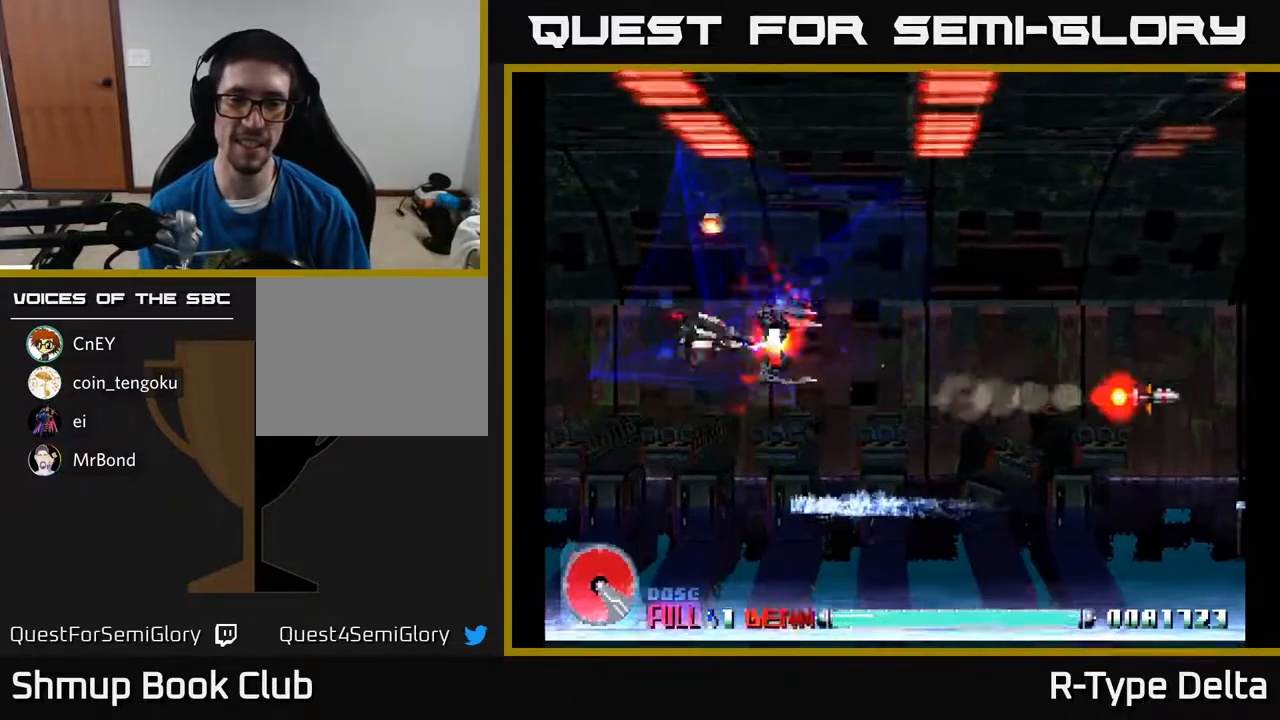
Gameplay with a controller (Xbox layout); each line is a JSON object with the inputs held at the frame after it. "events" lists button and stick changes between this image and that frame as [ms after this image, input, new state], when the widget could be followed in between. Not read: left_stick right_stick.
{"buttons": ["X"], "events": [[233, "DPAD_DOWN", "down"], [233, "DPAD_RIGHT", "up"], [367, "DPAD_DOWN", "up"], [383, "DPAD_LEFT", "down"], [433, "DPAD_LEFT", "up"]]}
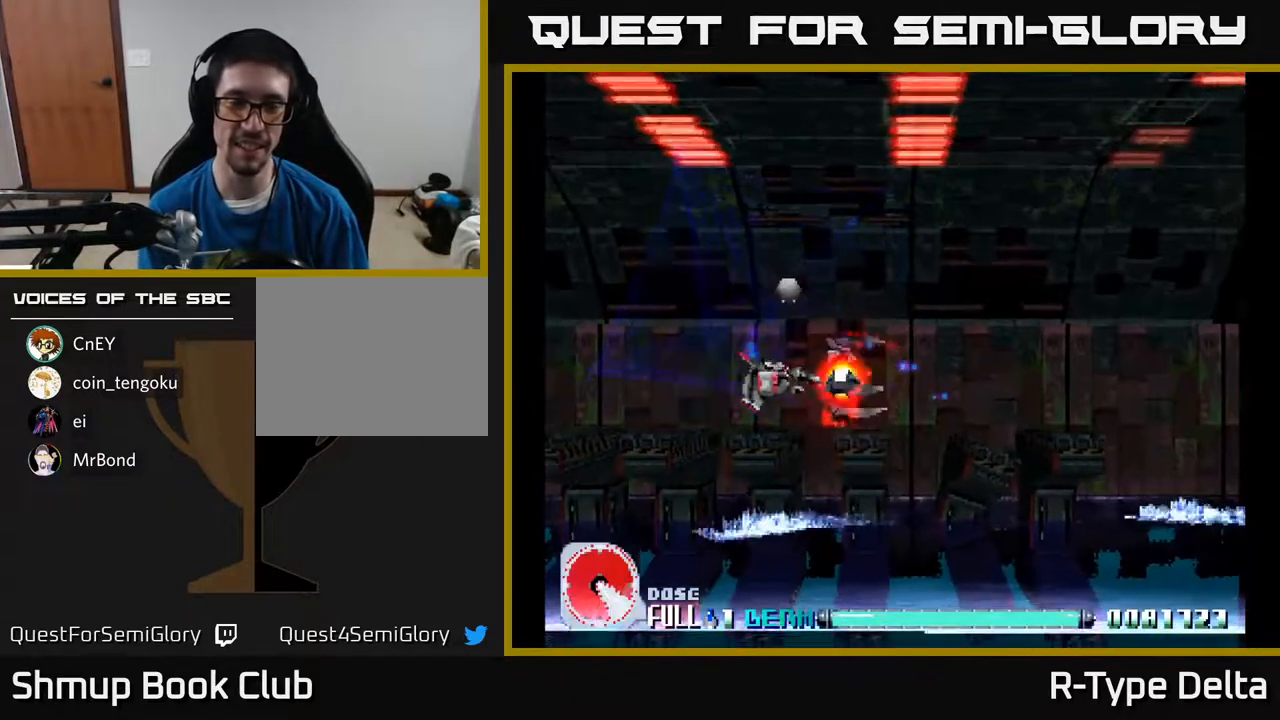
{"buttons": ["X"], "events": []}
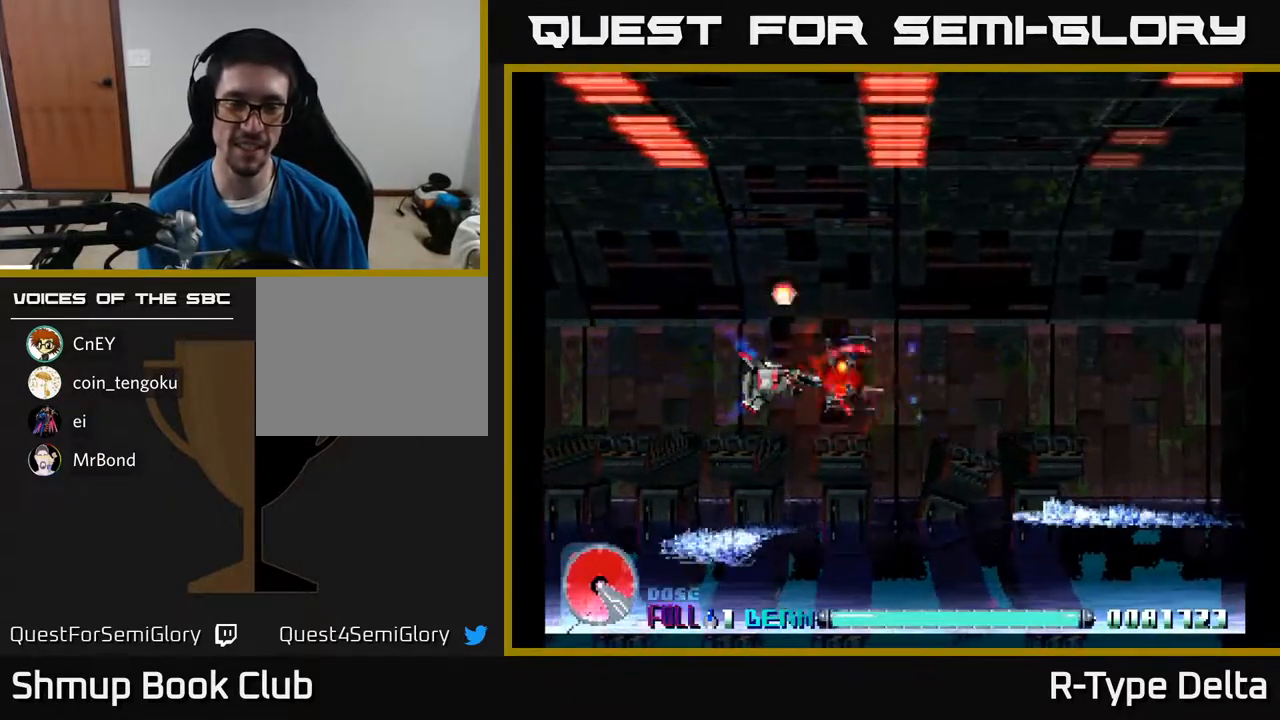
{"buttons": ["X"], "events": []}
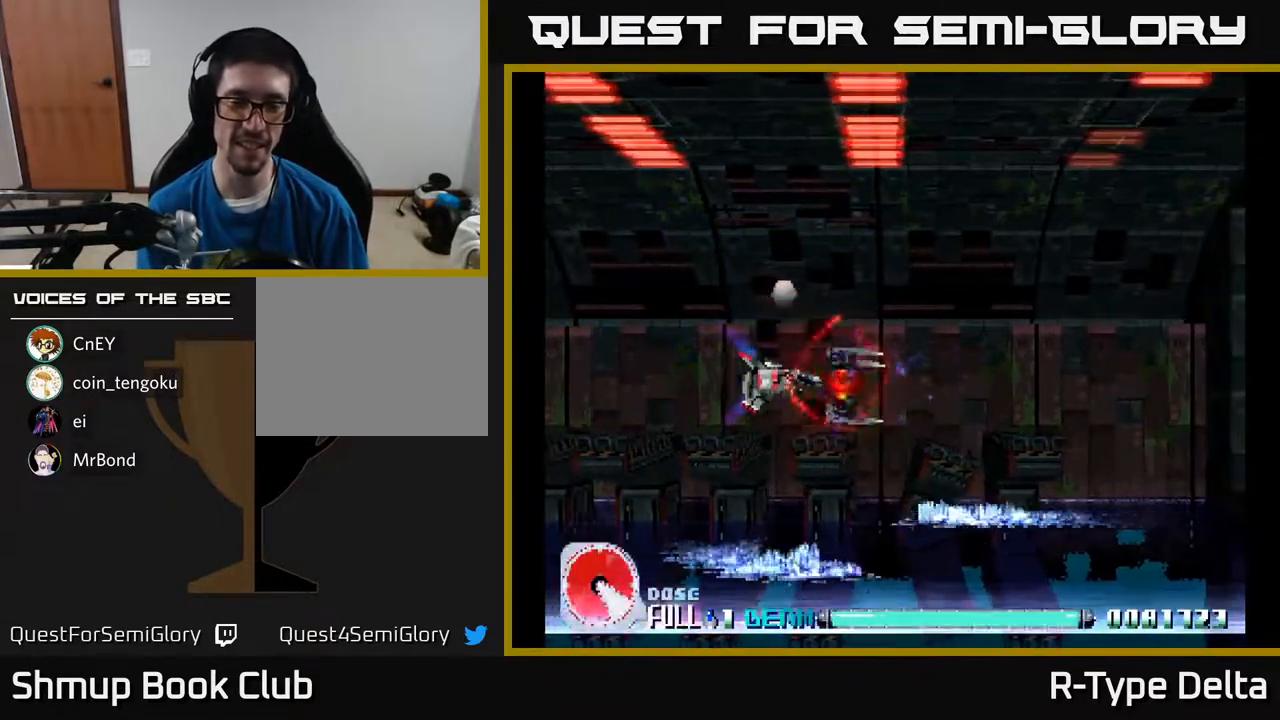
{"buttons": ["X"], "events": []}
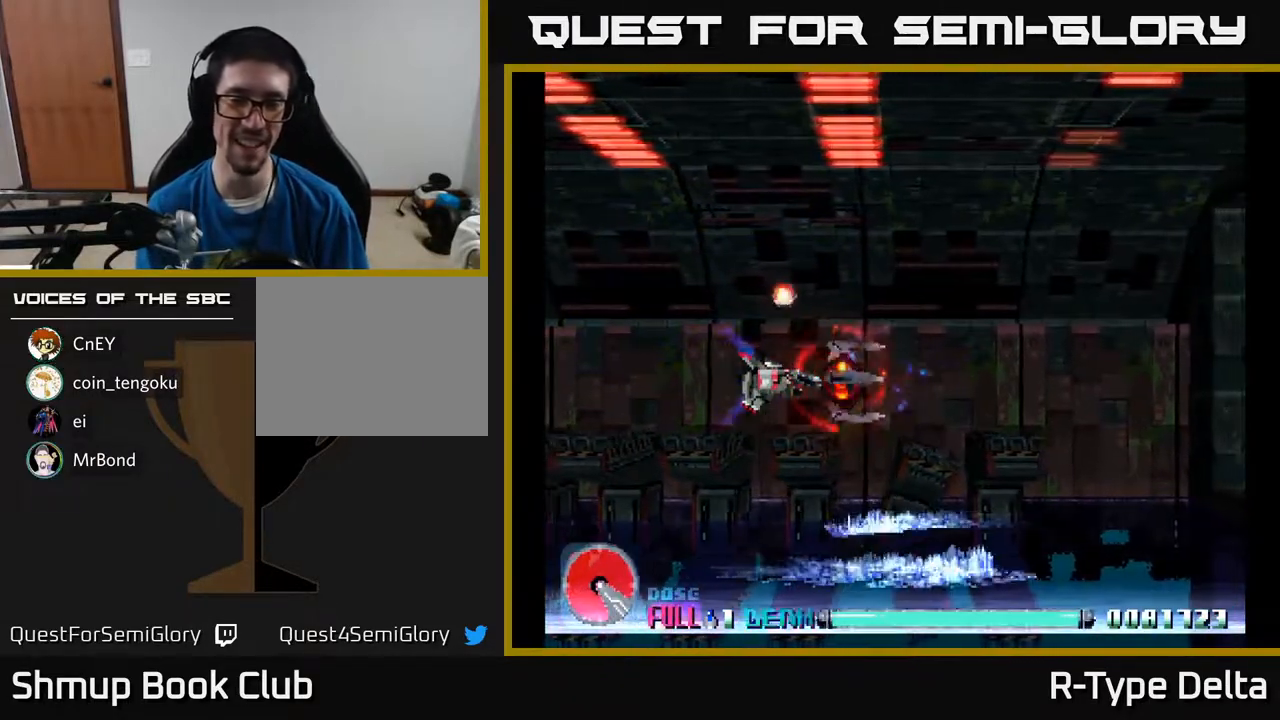
{"buttons": ["X"], "events": []}
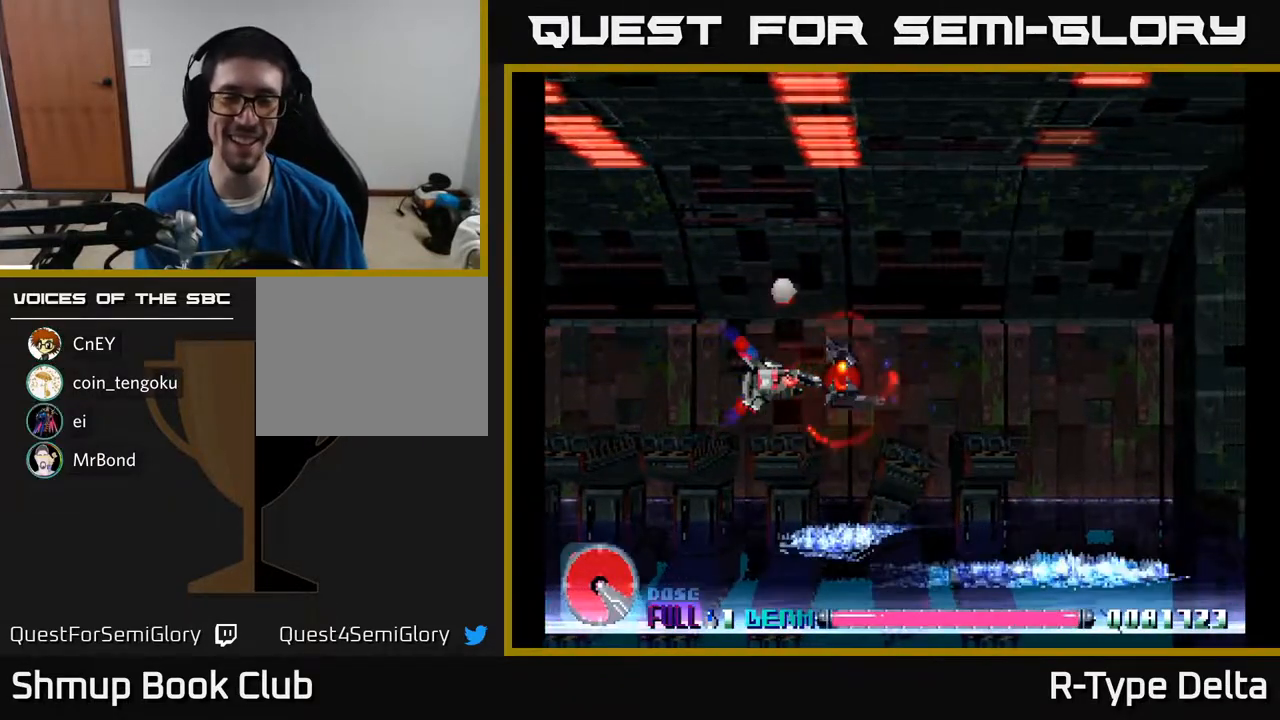
{"buttons": ["X", "DPAD_RIGHT"], "events": [[433, "DPAD_RIGHT", "down"]]}
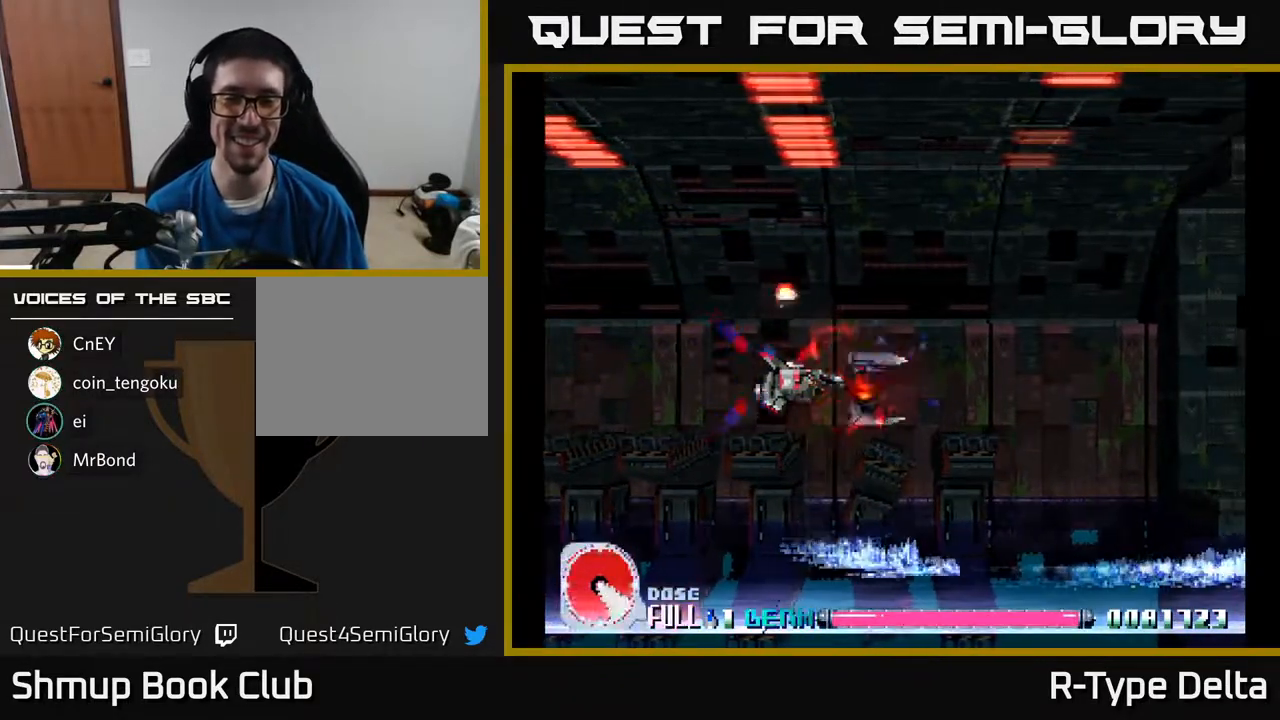
{"buttons": ["X"], "events": [[83, "DPAD_RIGHT", "up"]]}
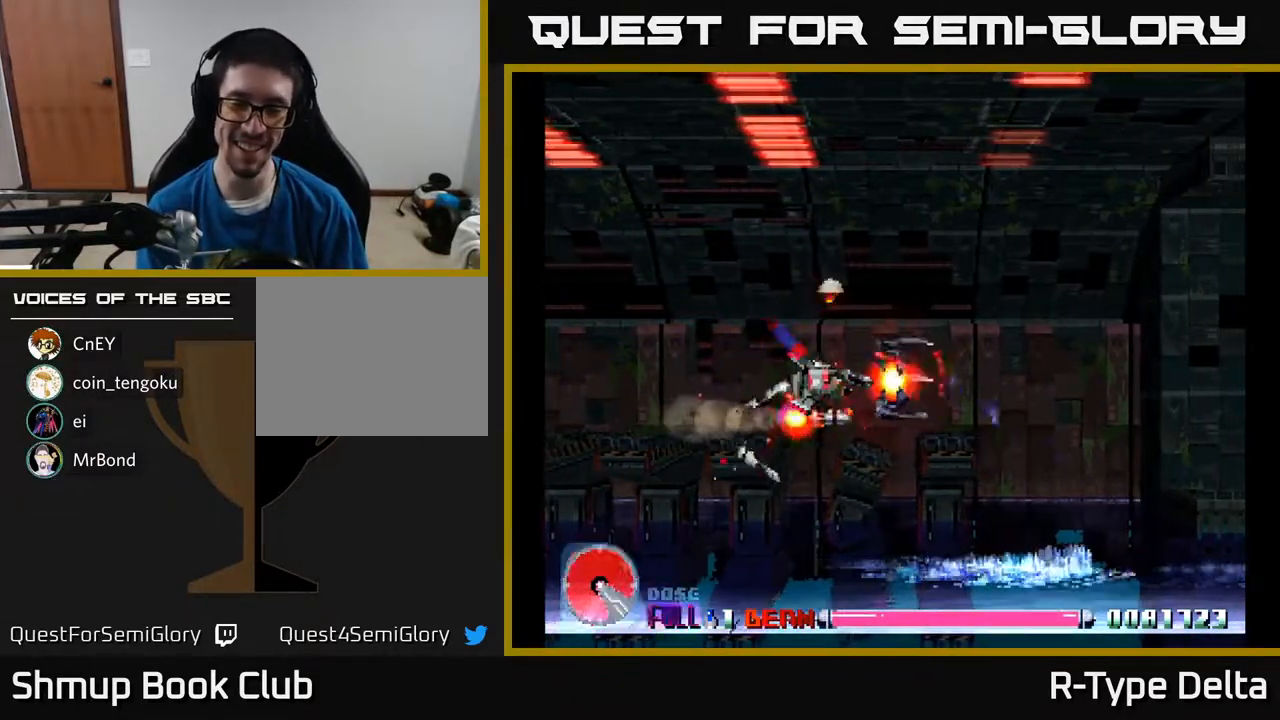
{"buttons": ["X"], "events": []}
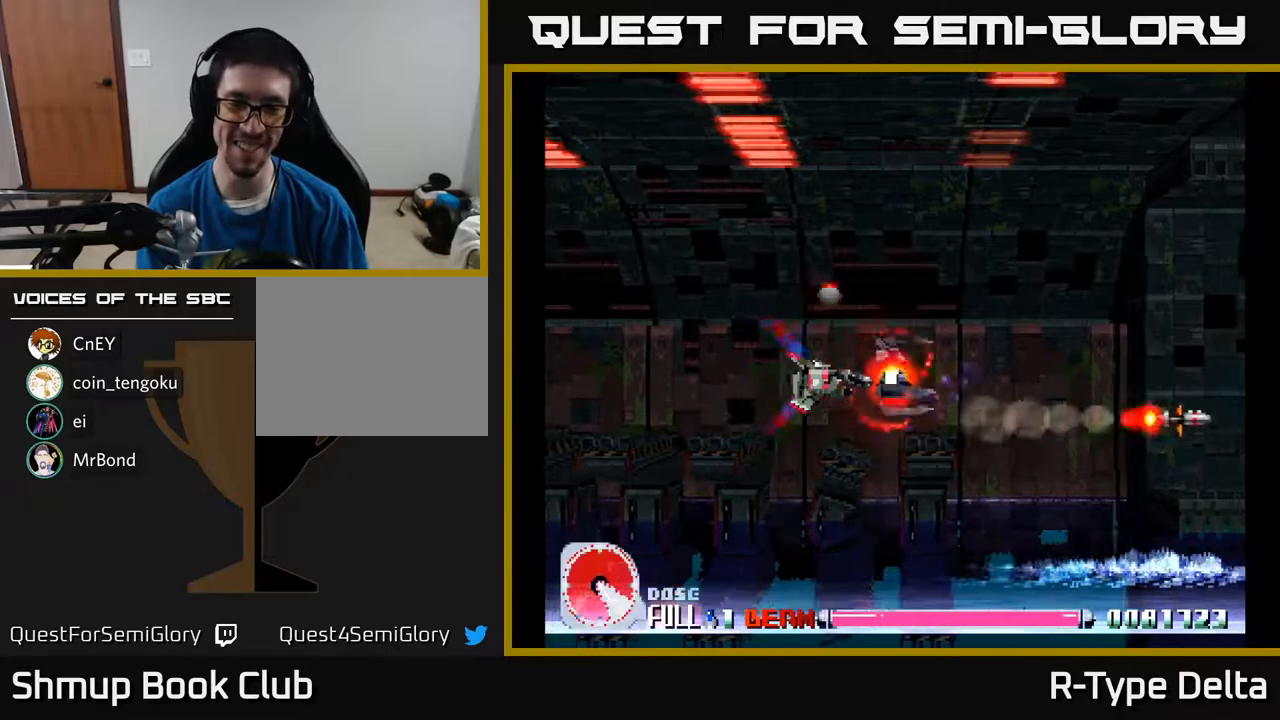
{"buttons": ["X"], "events": []}
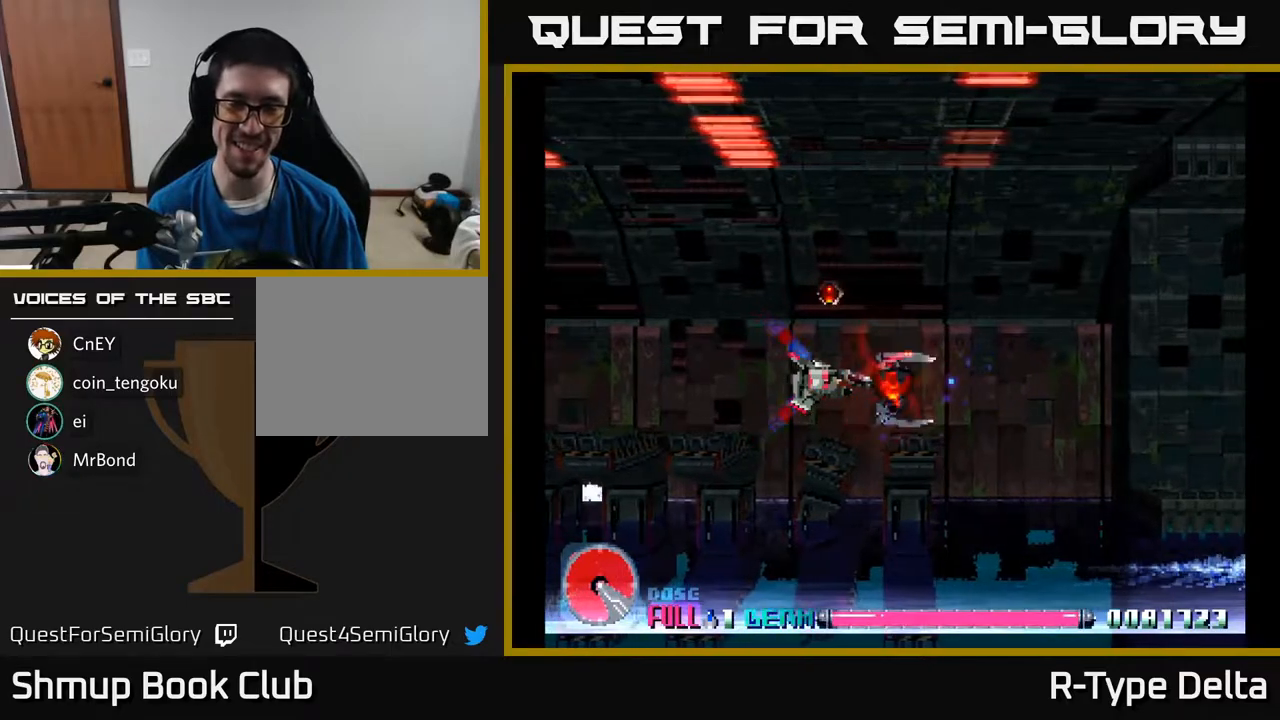
{"buttons": ["X"], "events": []}
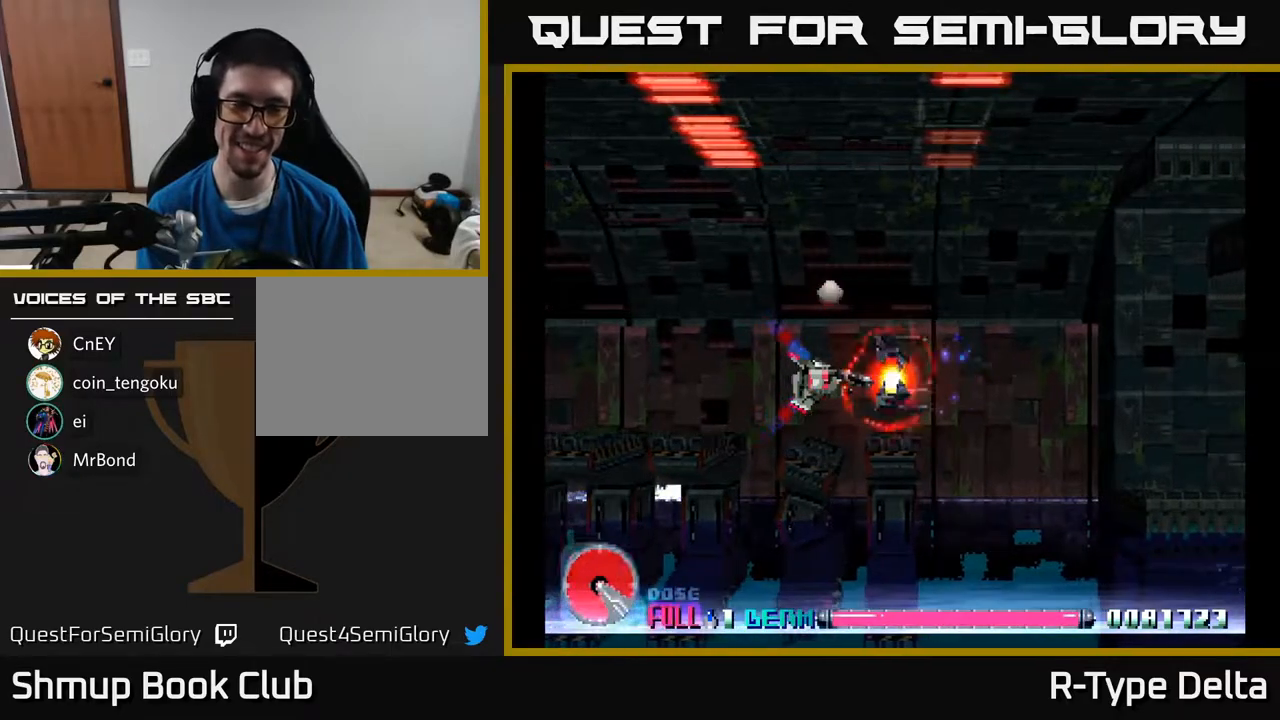
{"buttons": ["X"], "events": []}
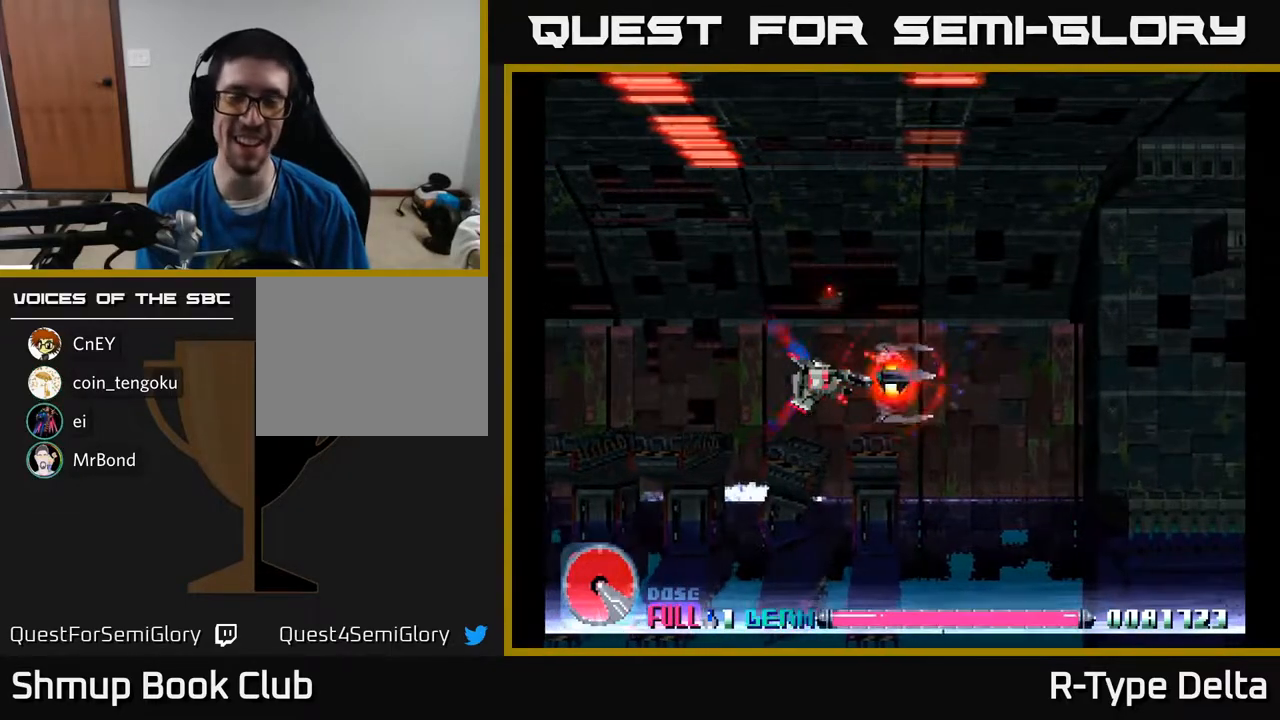
{"buttons": ["X"], "events": []}
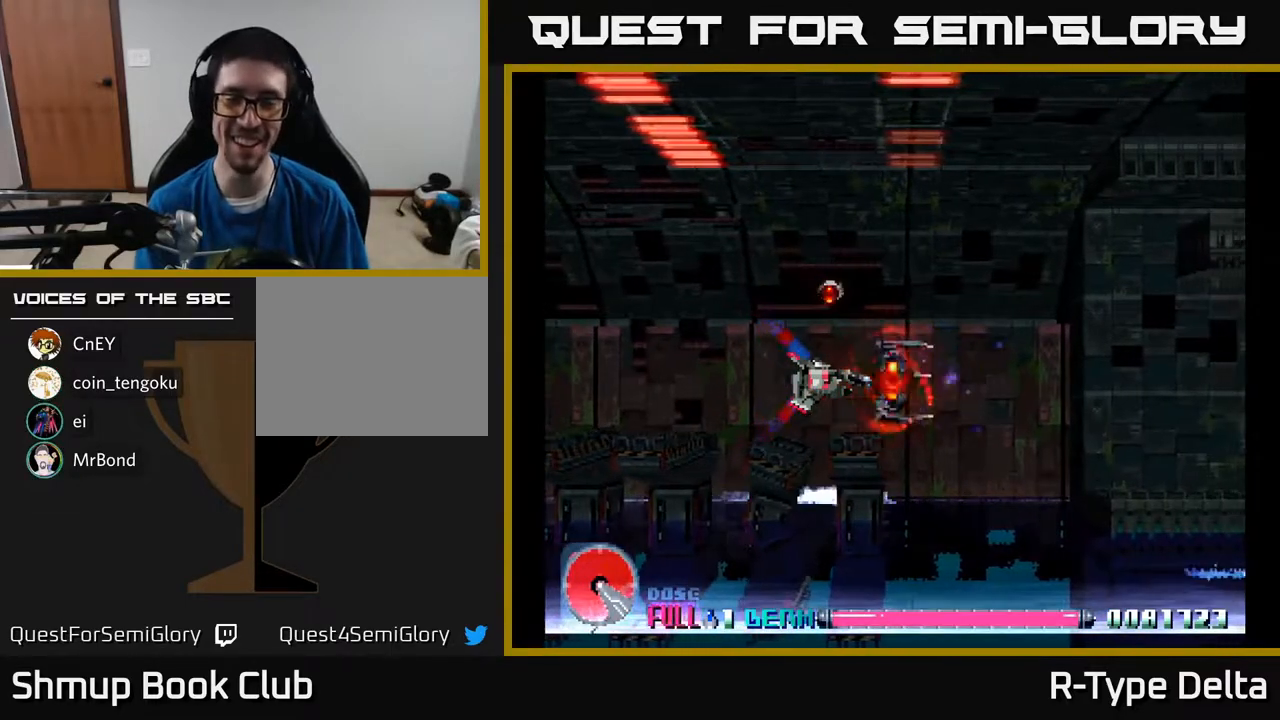
{"buttons": ["X"], "events": []}
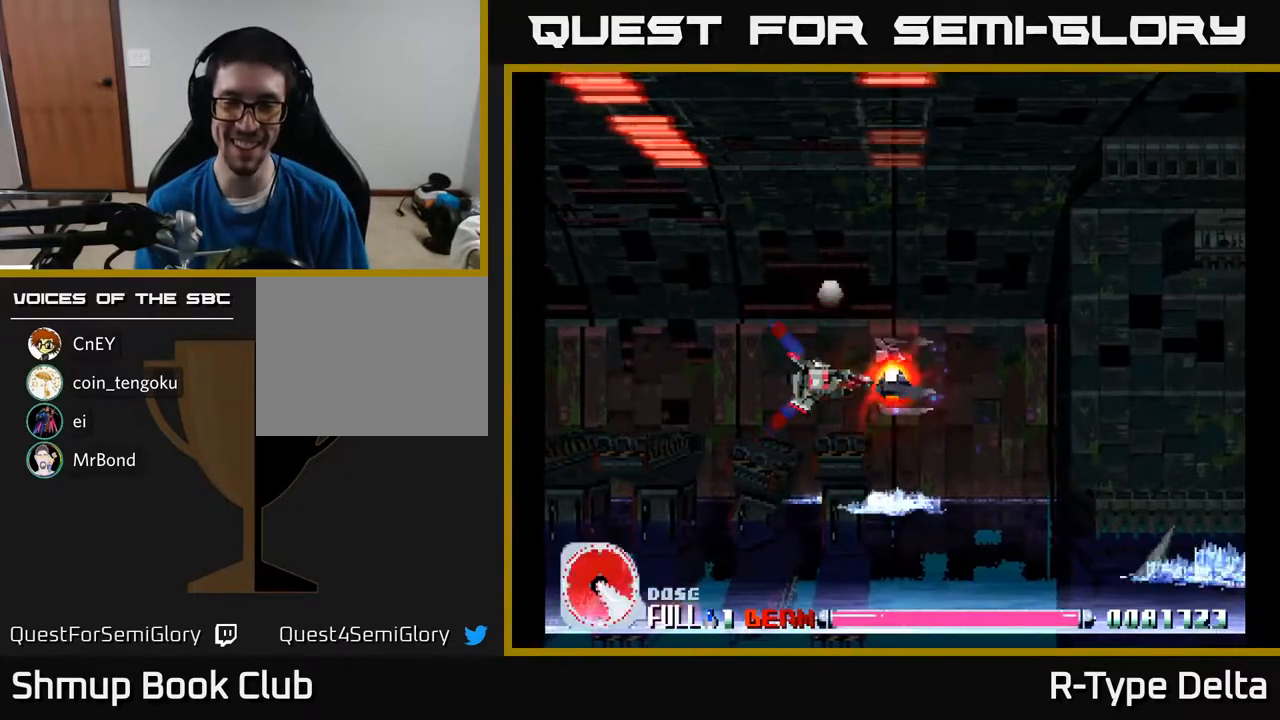
{"buttons": ["X"], "events": []}
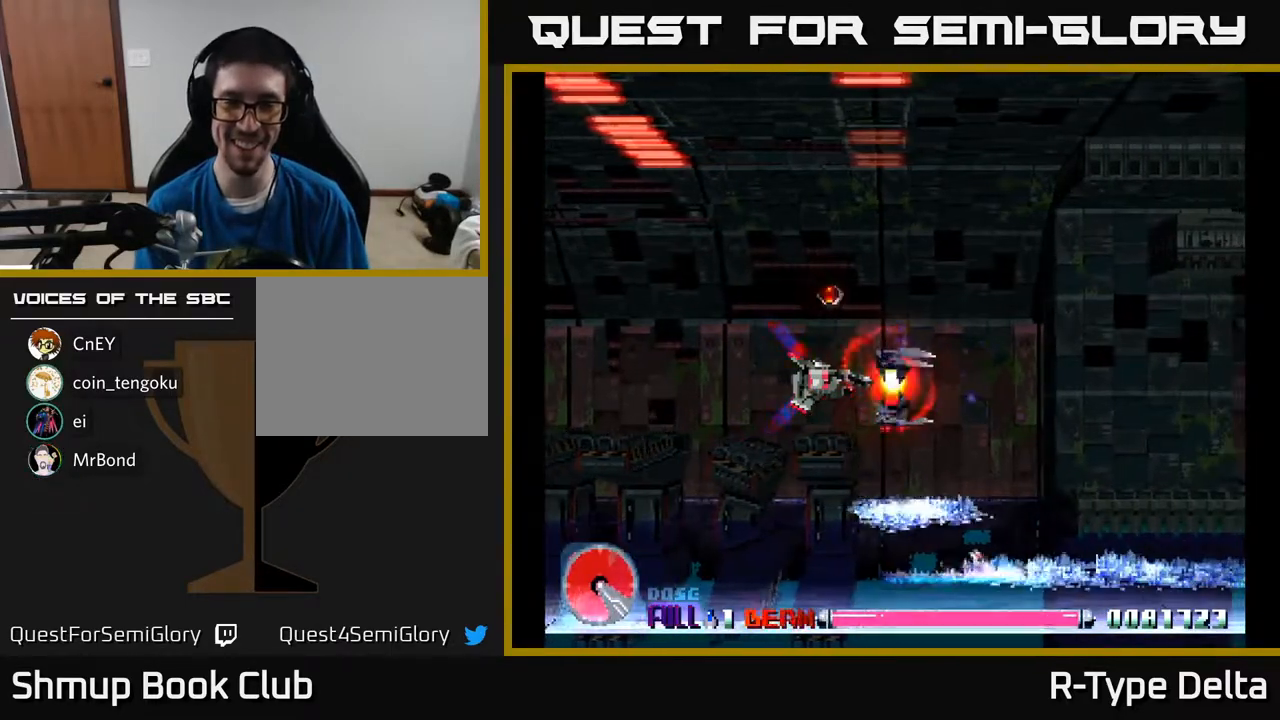
{"buttons": ["X", "DPAD_RIGHT"], "events": [[117, "DPAD_LEFT", "down"], [317, "DPAD_LEFT", "up"], [350, "DPAD_RIGHT", "down"]]}
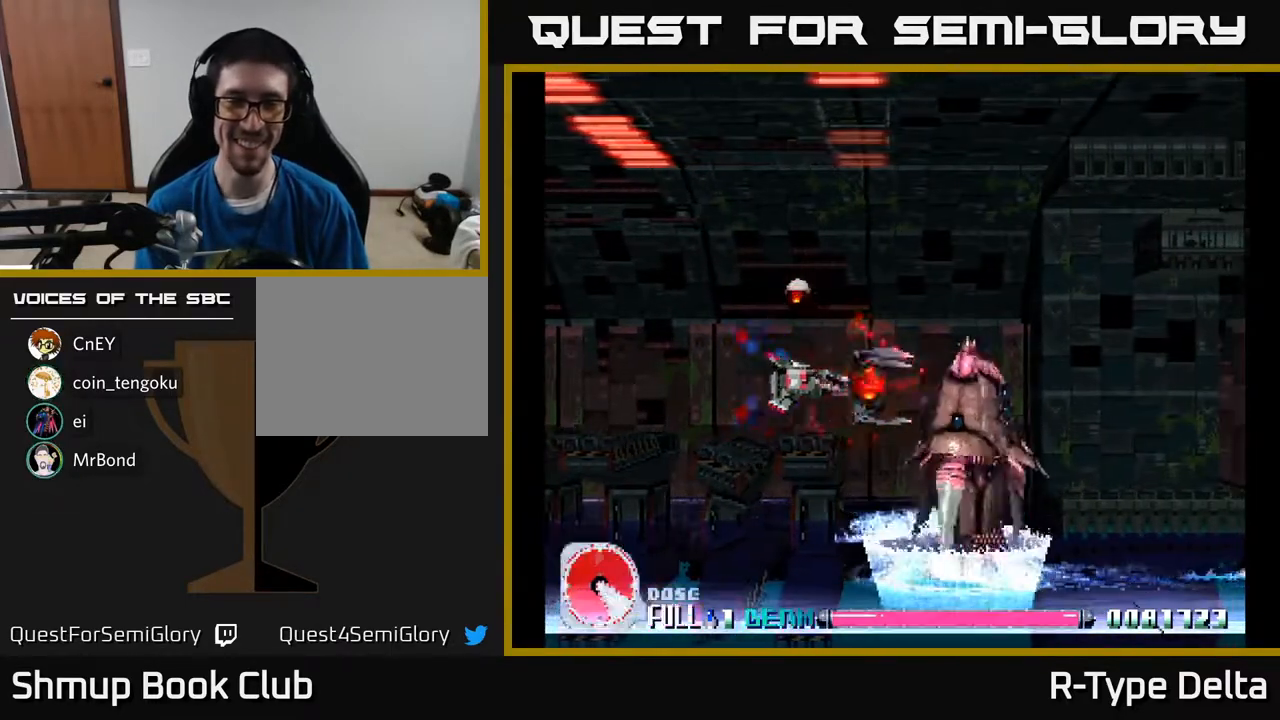
{"buttons": ["X", "DPAD_UP", "DPAD_LEFT"], "events": [[50, "DPAD_RIGHT", "up"], [83, "DPAD_UP", "down"], [283, "DPAD_LEFT", "down"]]}
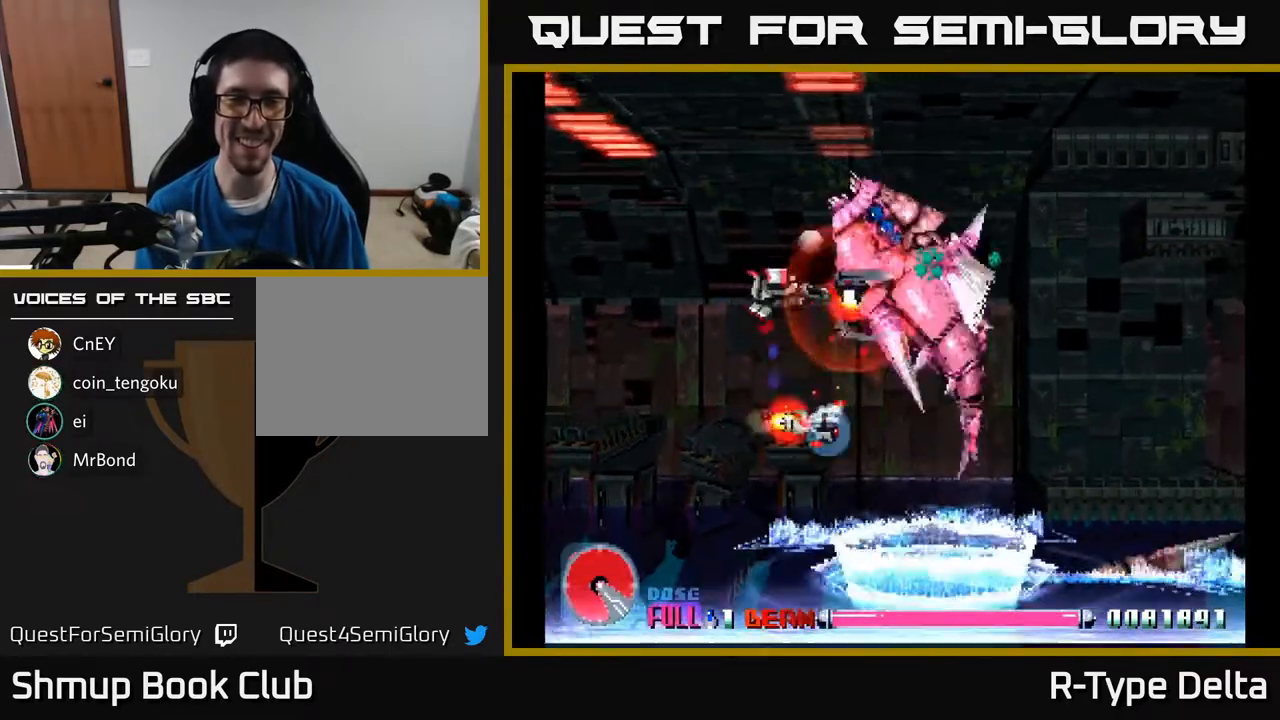
{"buttons": ["X", "DPAD_DOWN", "DPAD_LEFT"], "events": [[233, "DPAD_UP", "up"], [367, "DPAD_DOWN", "down"], [417, "X", "up"], [483, "X", "down"]]}
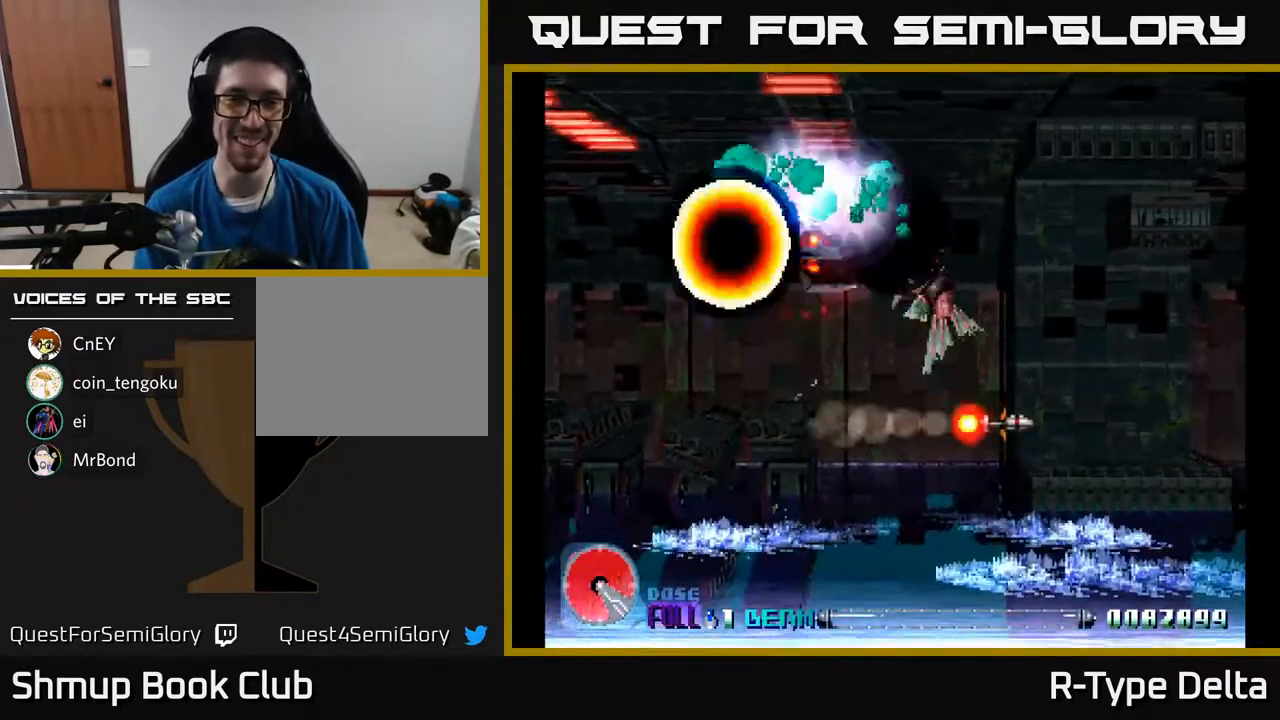
{"buttons": ["A", "X"], "events": [[67, "X", "up"], [117, "X", "down"], [183, "DPAD_LEFT", "up"], [267, "X", "up"], [283, "DPAD_DOWN", "up"], [333, "X", "down"], [483, "A", "down"]]}
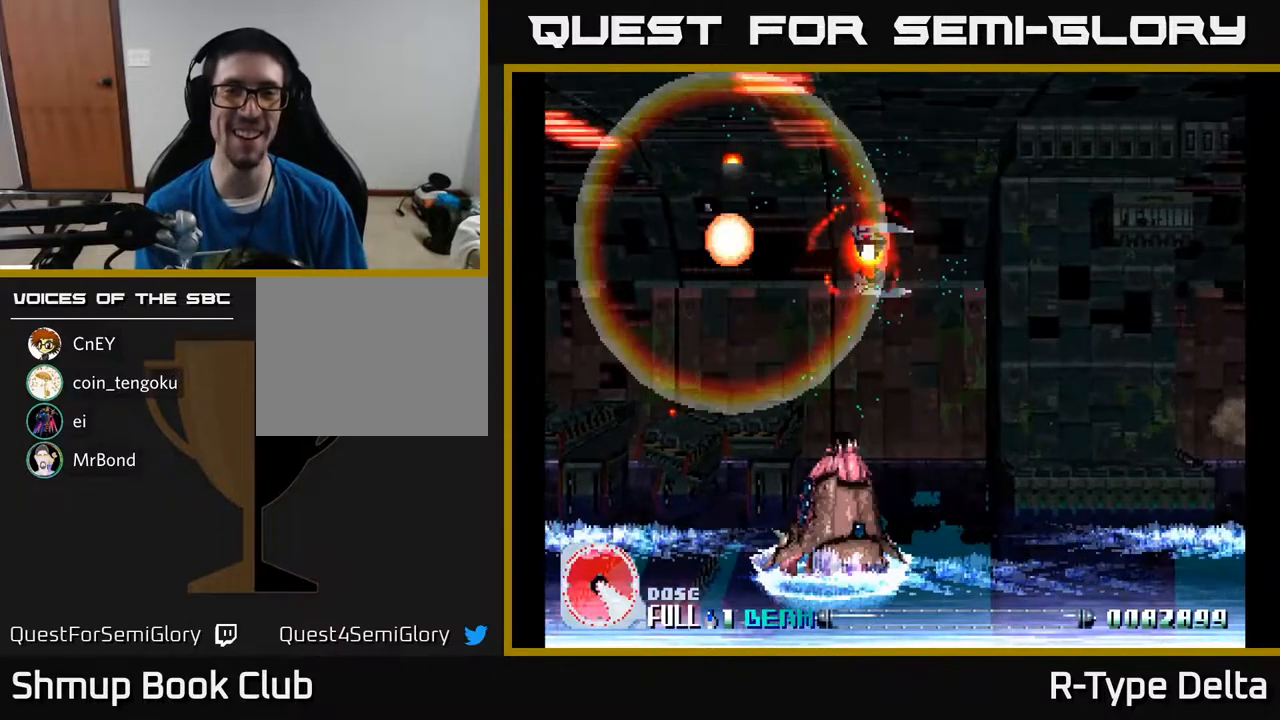
{"buttons": ["X"], "events": [[150, "A", "up"], [300, "X", "up"], [417, "X", "down"]]}
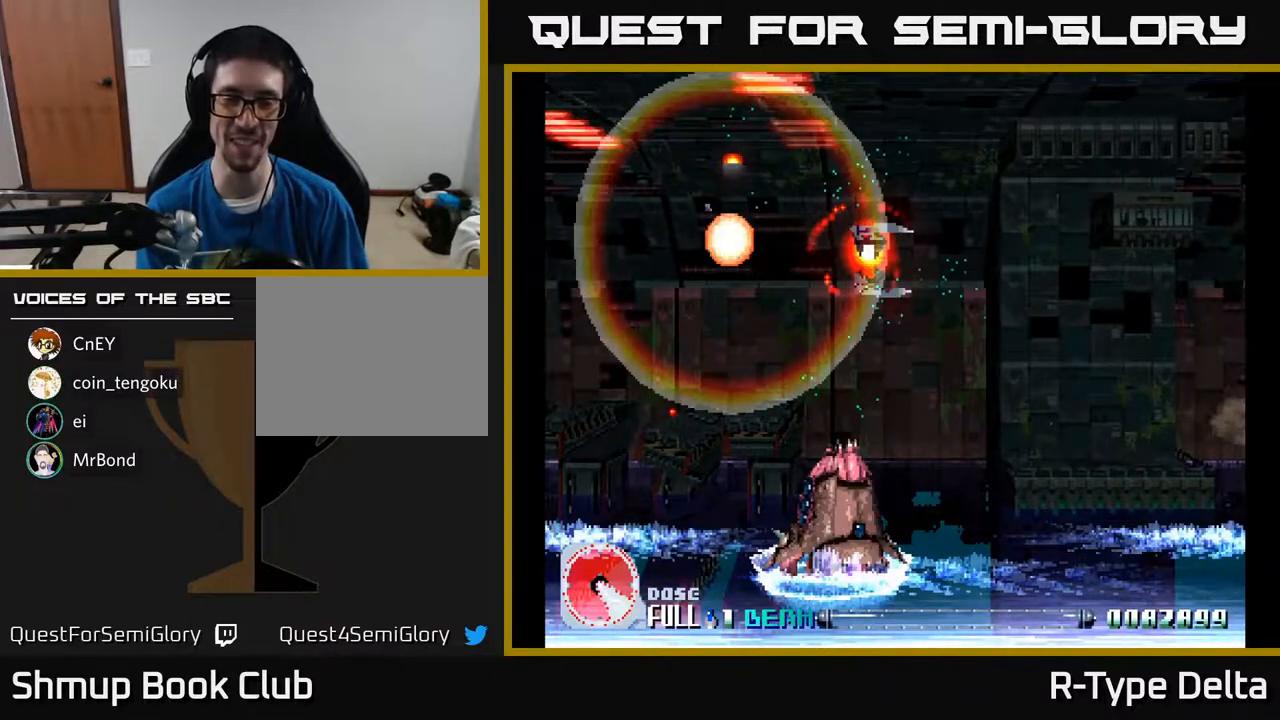
{"buttons": ["A", "X"], "events": [[83, "A", "down"], [133, "X", "up"], [233, "X", "down"], [267, "A", "up"], [383, "A", "down"], [400, "X", "up"], [467, "X", "down"]]}
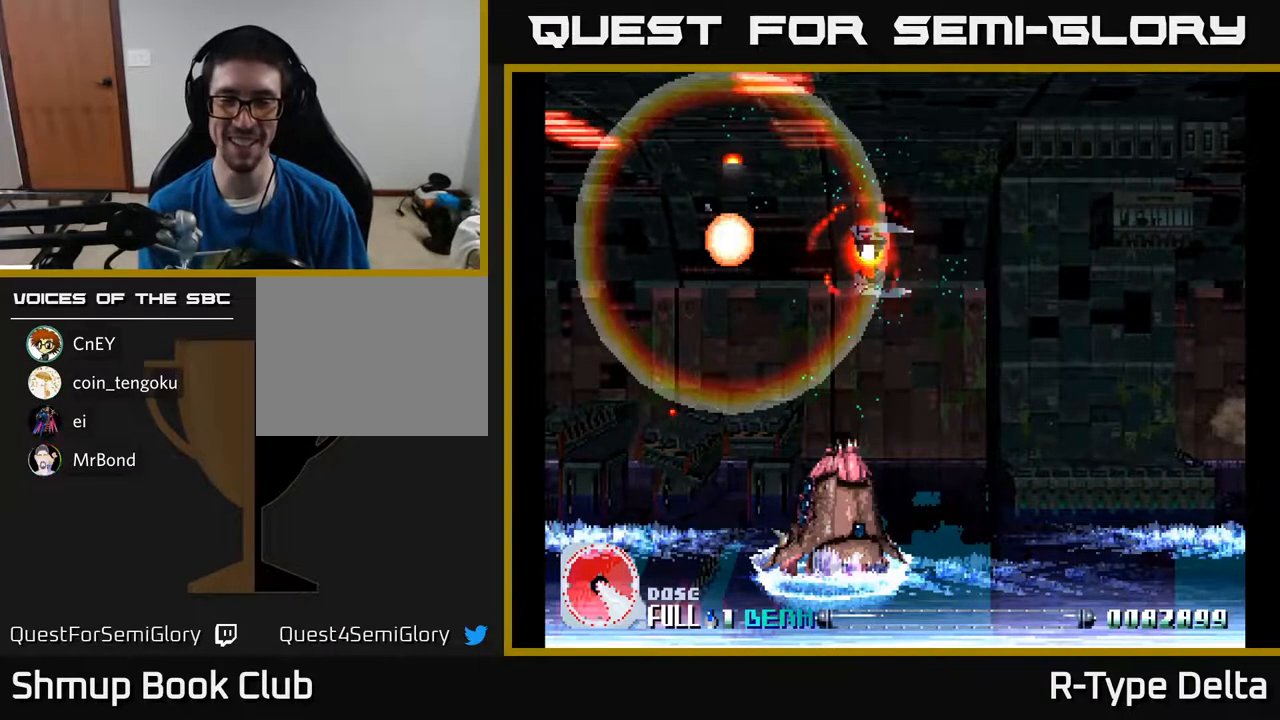
{"buttons": ["A", "X"], "events": [[17, "A", "up"], [133, "A", "down"], [150, "X", "up"], [217, "X", "down"], [250, "A", "up"], [400, "X", "up"], [417, "X", "down"], [483, "A", "down"]]}
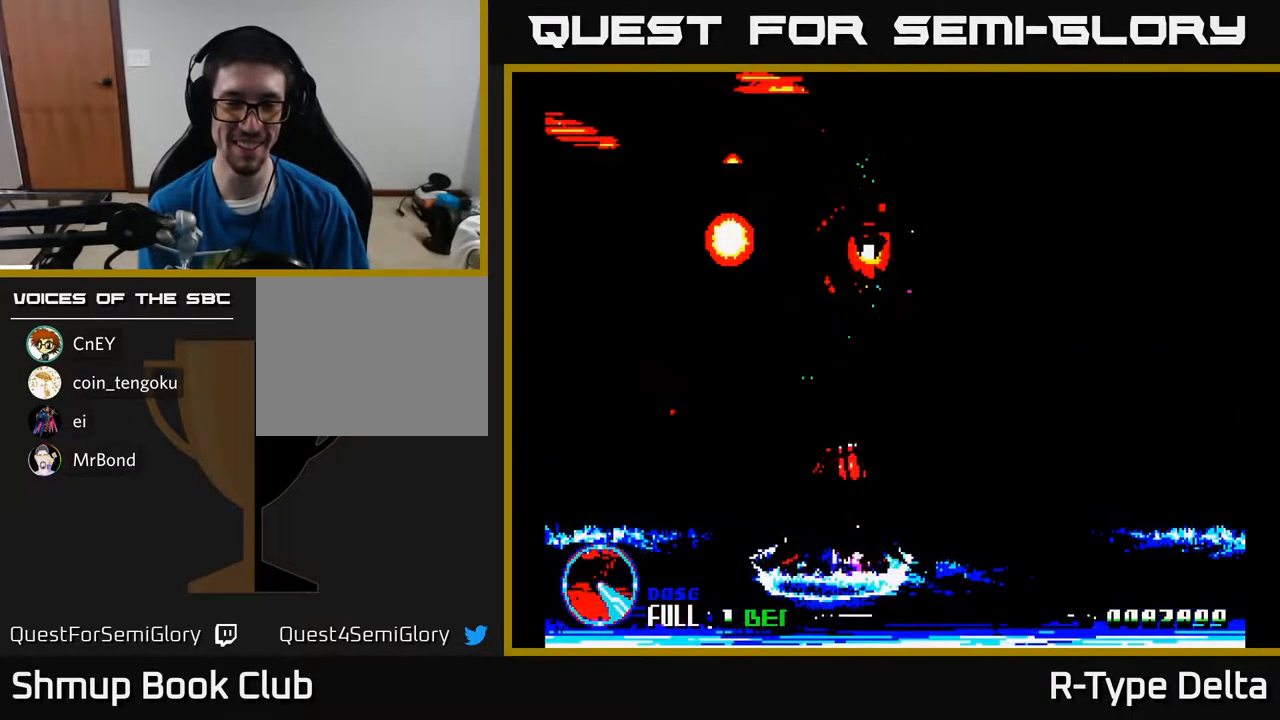
{"buttons": ["X"], "events": [[17, "X", "up"], [83, "X", "down"], [150, "A", "up"], [317, "X", "up"], [367, "X", "down"]]}
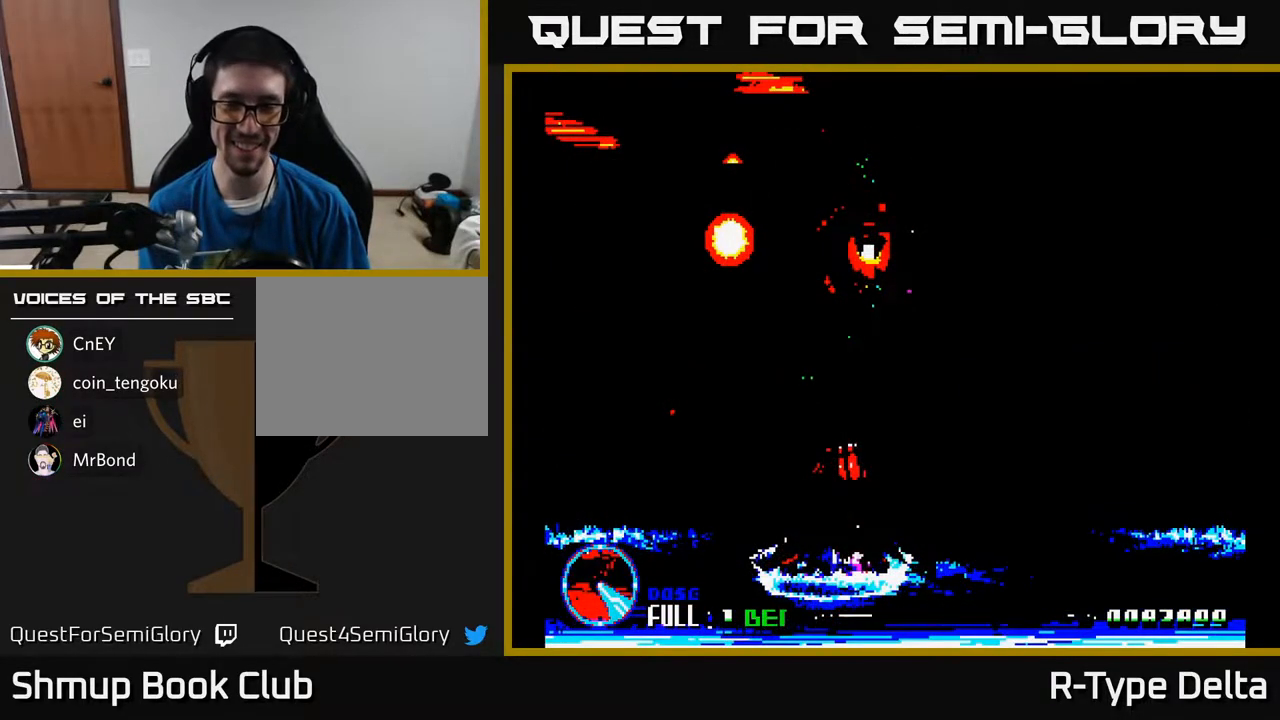
{"buttons": ["X"], "events": []}
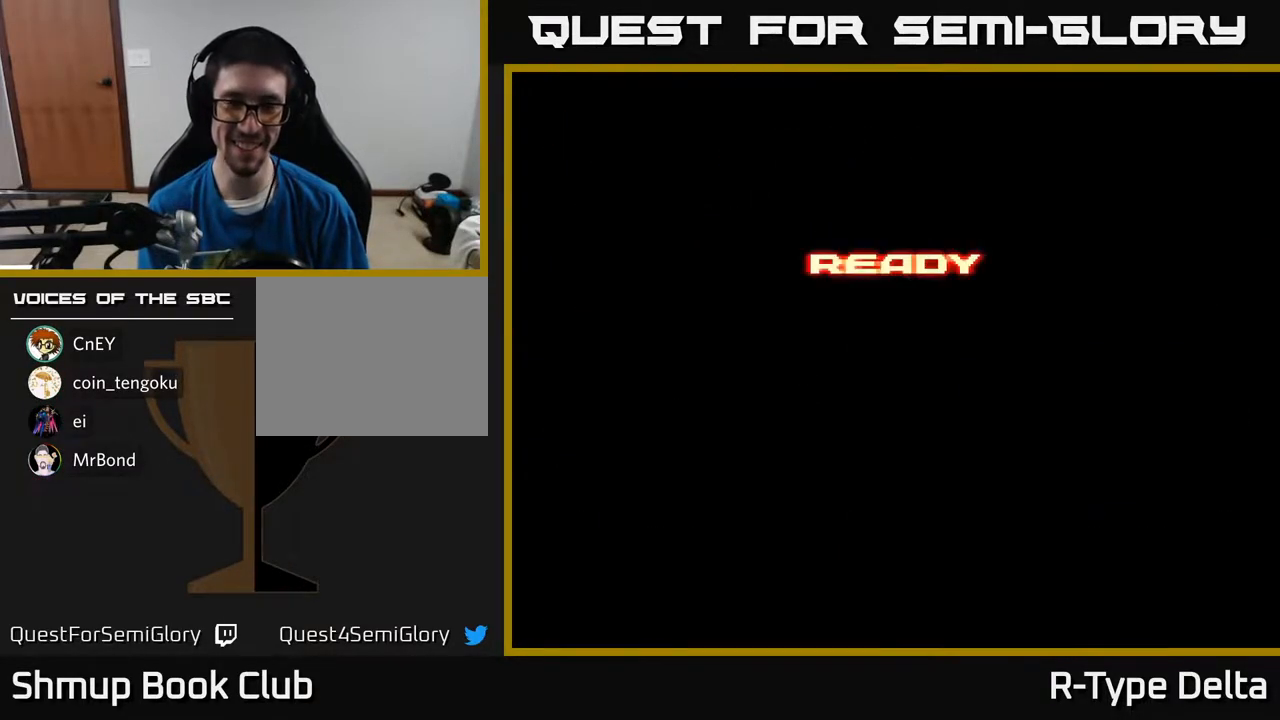
{"buttons": ["X"], "events": []}
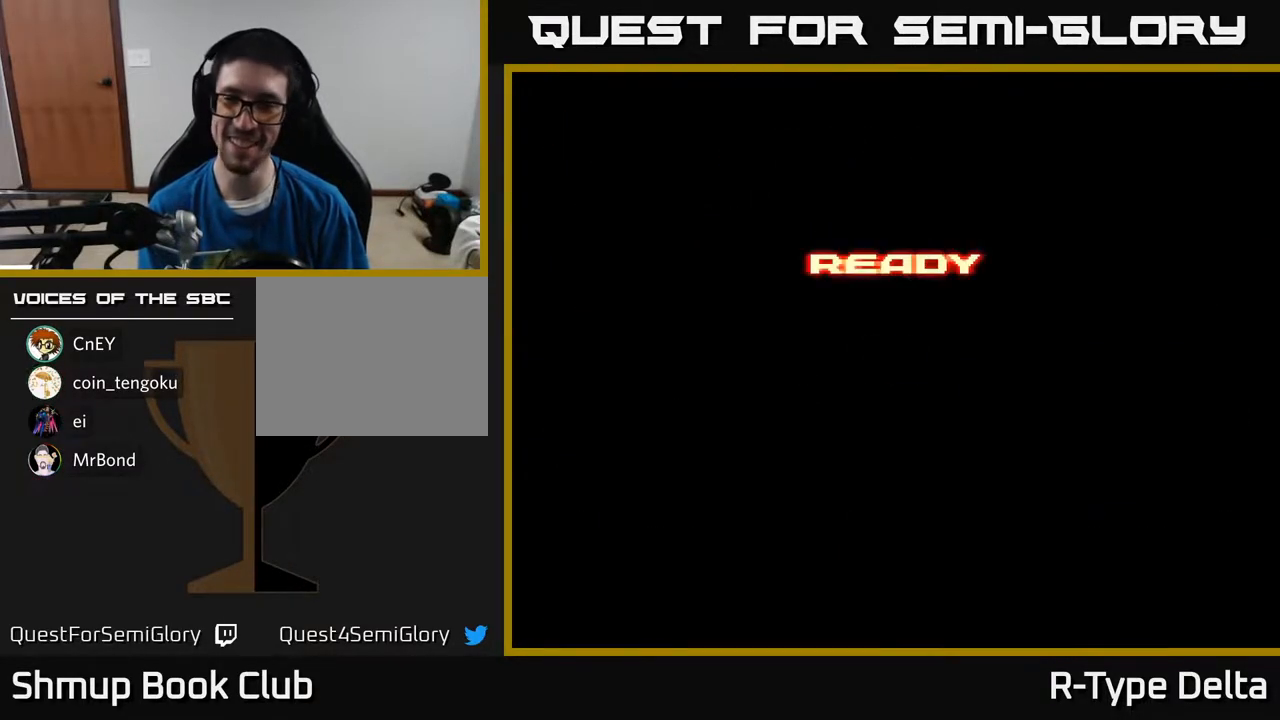
{"buttons": ["X"], "events": []}
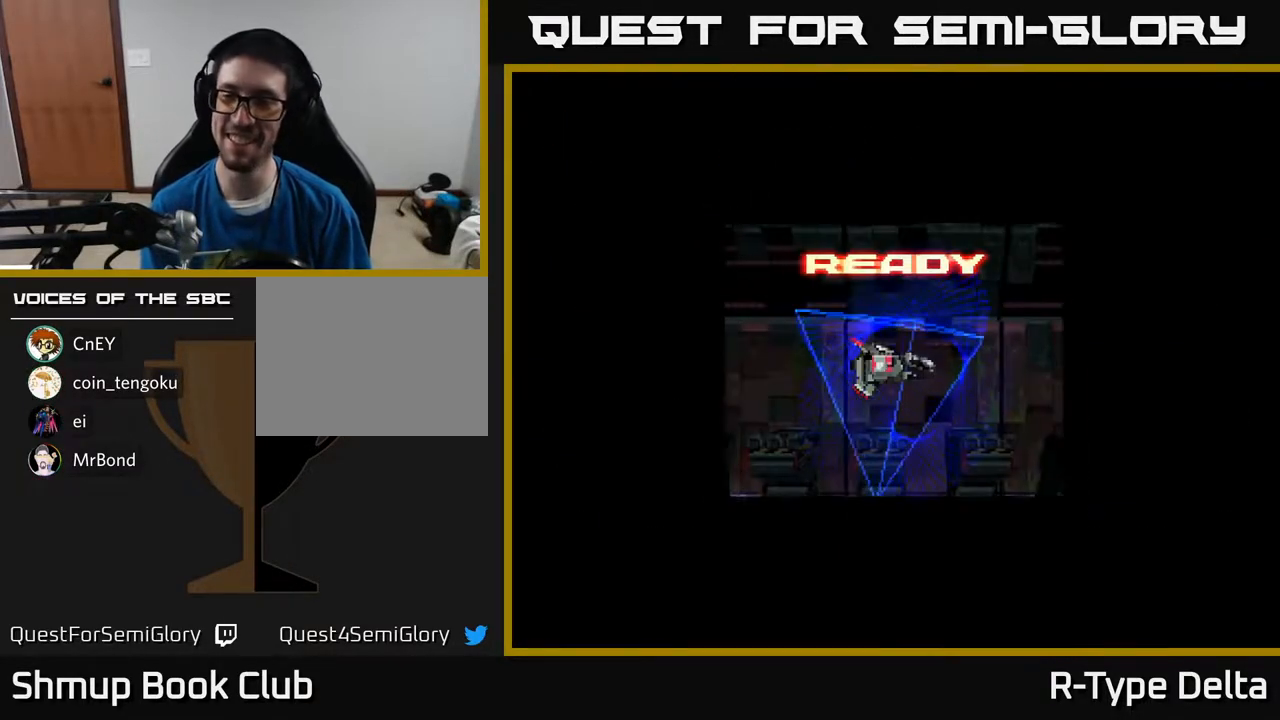
{"buttons": ["X"], "events": []}
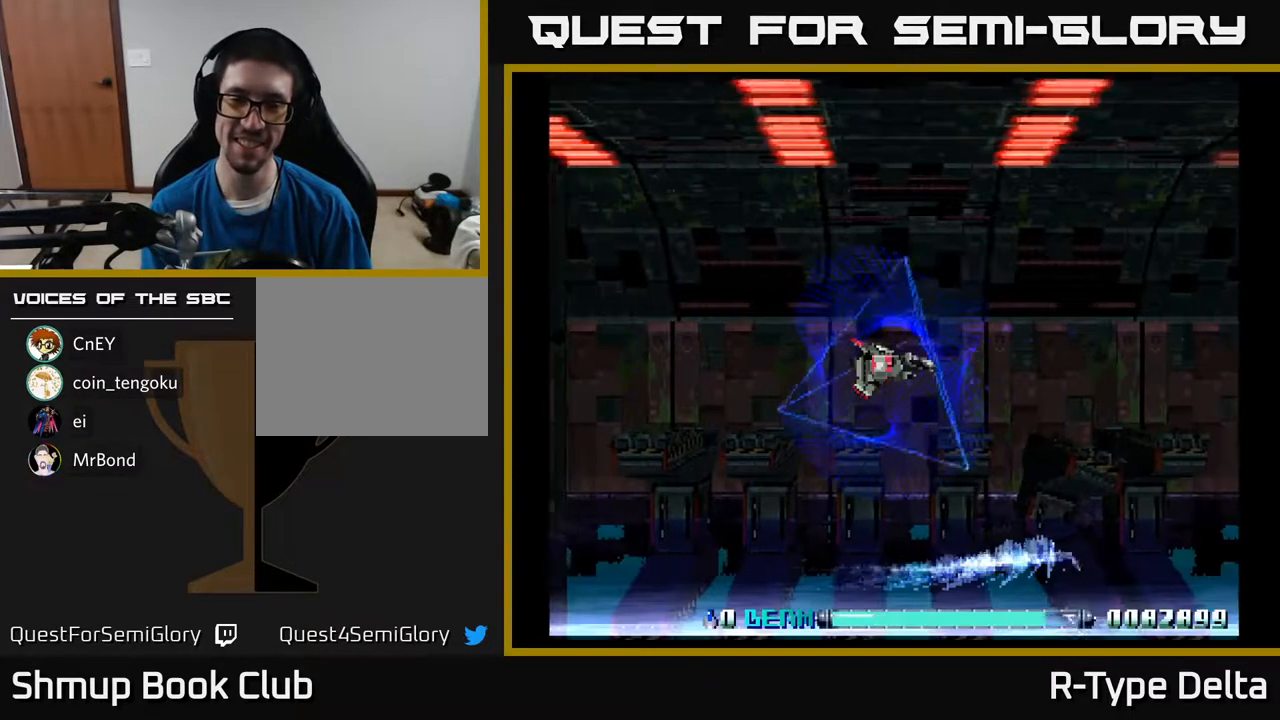
{"buttons": ["X"], "events": []}
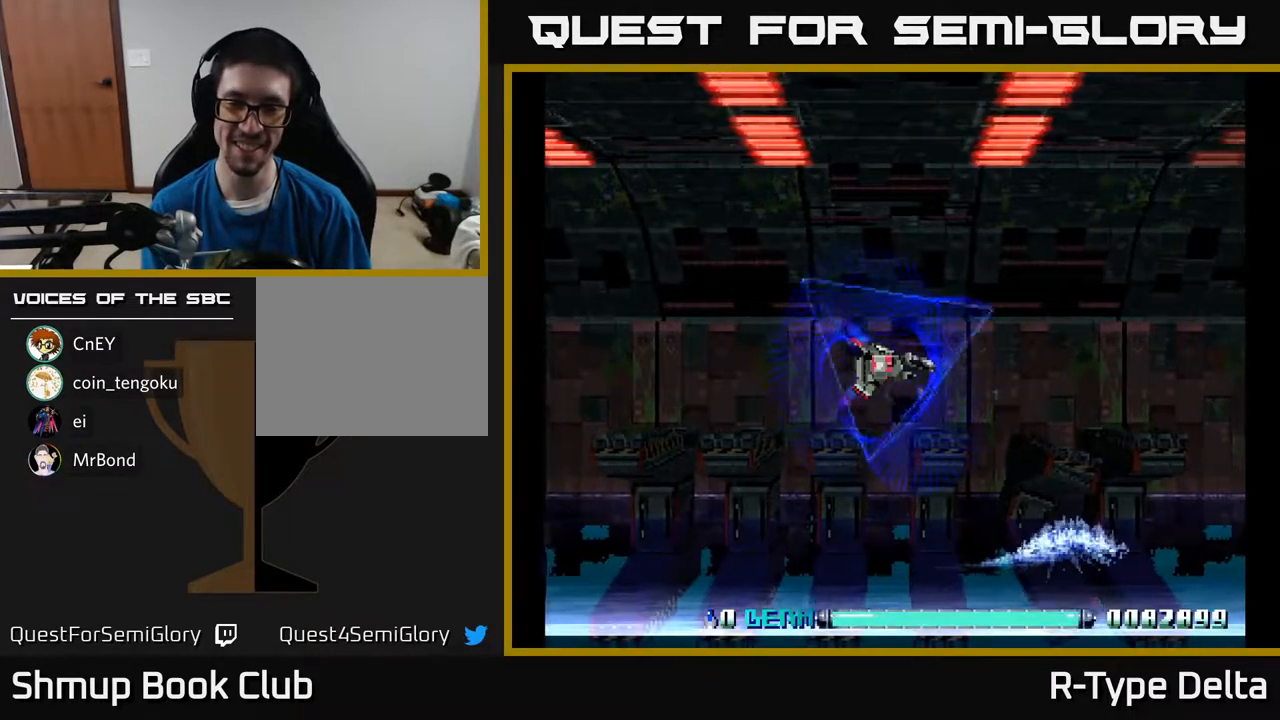
{"buttons": ["X"], "events": []}
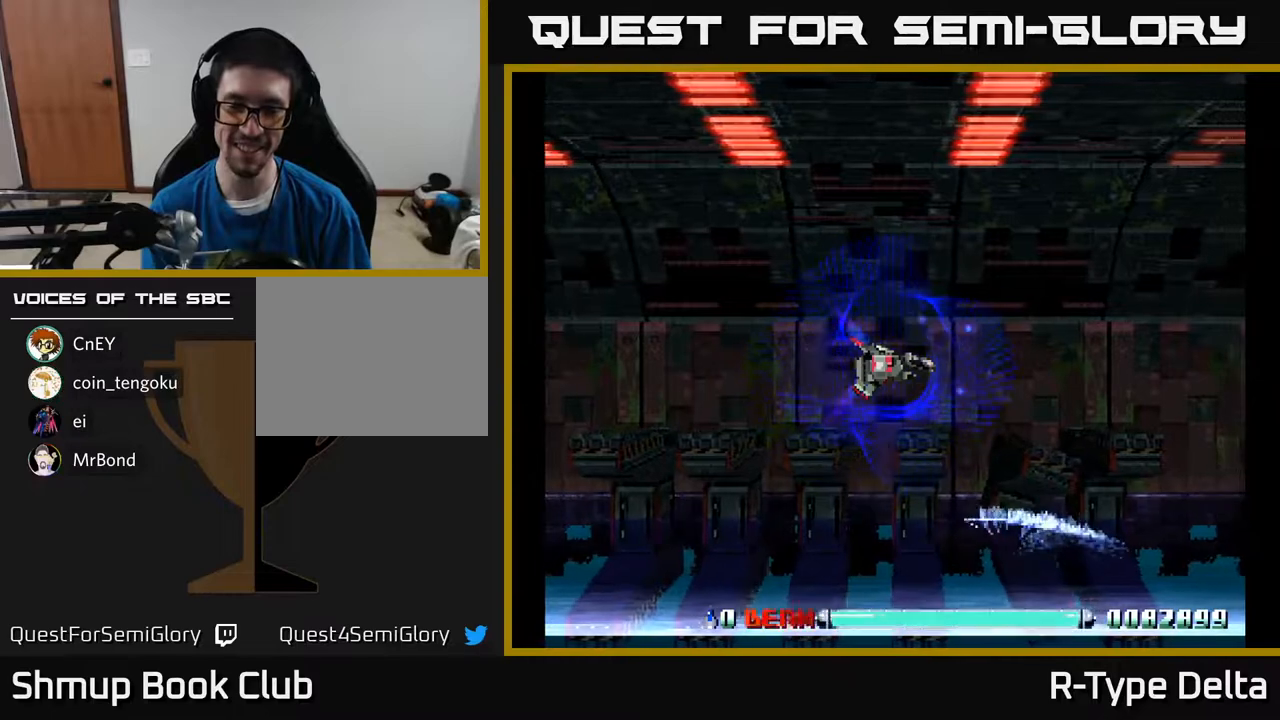
{"buttons": ["X"], "events": []}
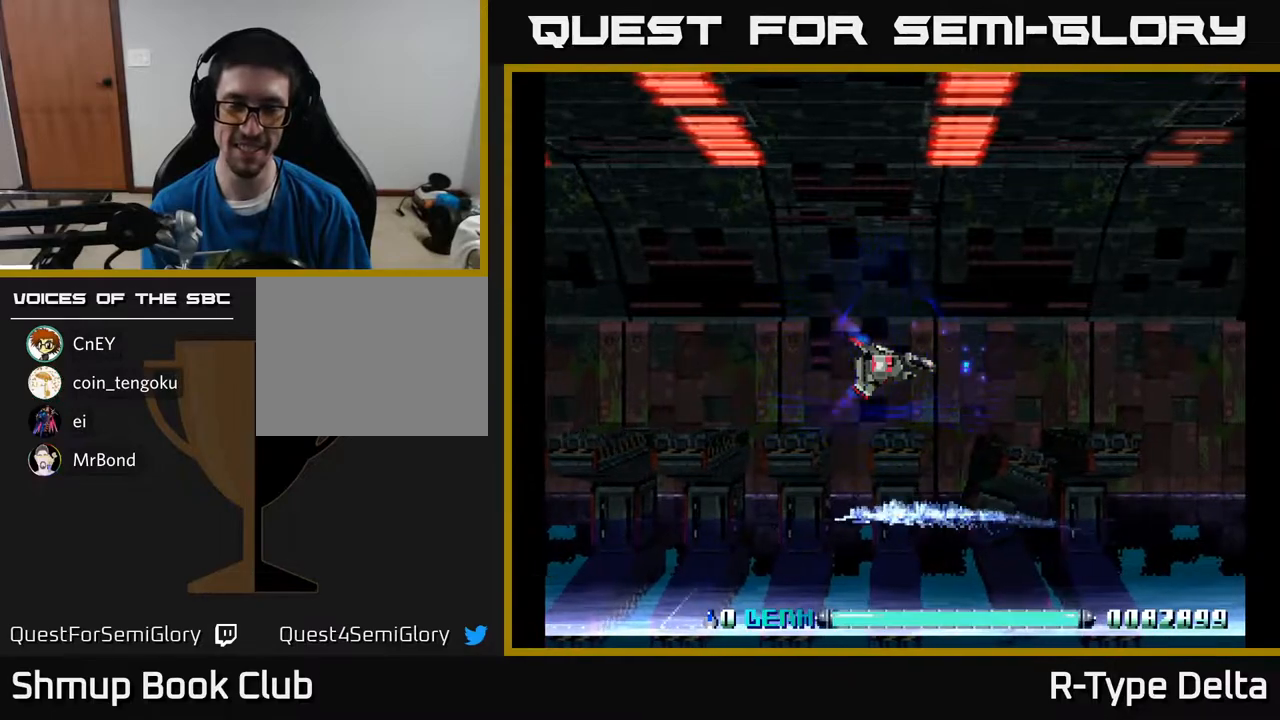
{"buttons": ["X"], "events": []}
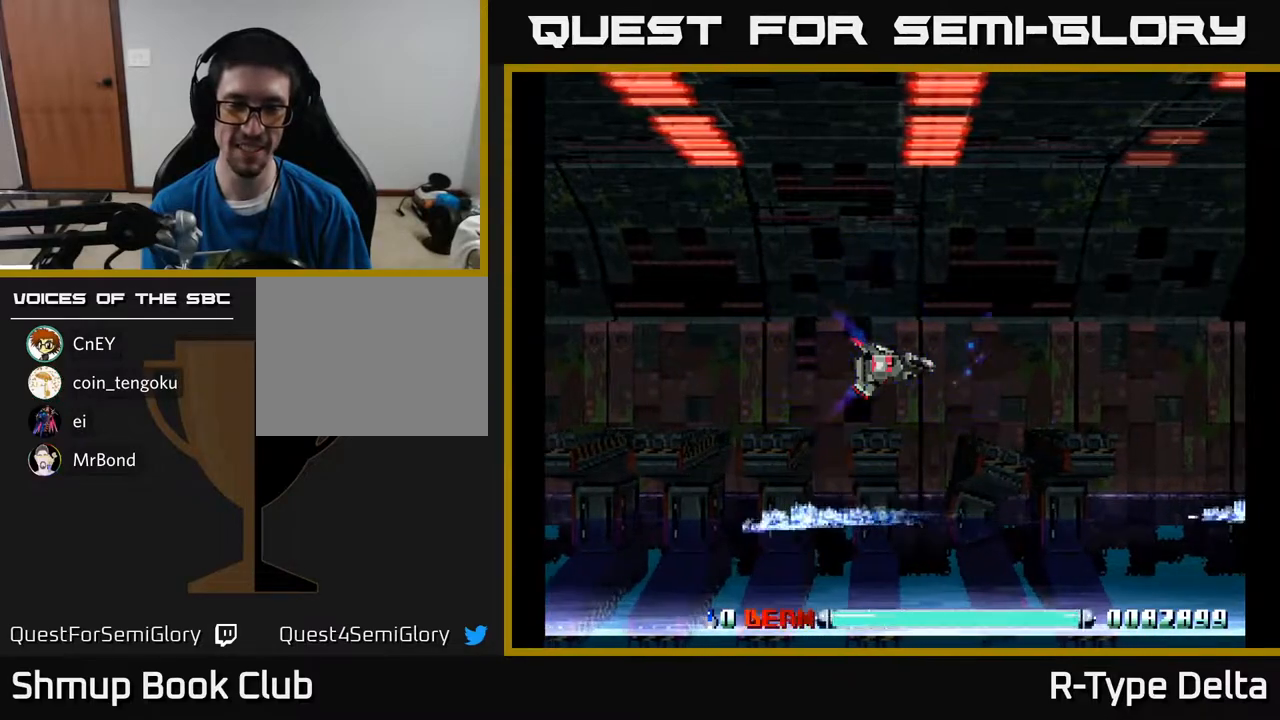
{"buttons": ["X"], "events": []}